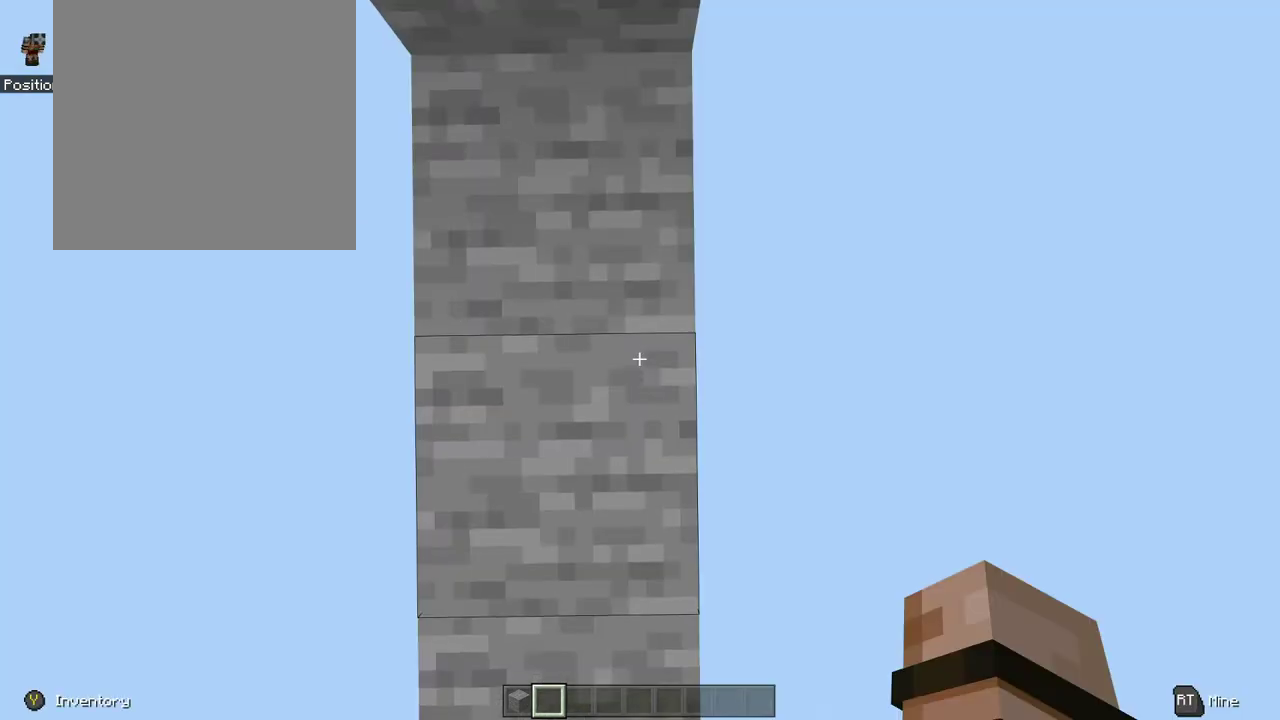
Gameplay with a controller (Xbox layout); each line is a JSON object with the inputs held at the frame after it (dt_ms = milliseconds from this image to that frame). "events" lists button and stick changes between this image and that frame as [ms after this image, input, new state], when the widget could be followed in between.
{"dt_ms": 300, "buttons": [], "left_stick": "center", "right_stick": "center", "events": [[133, "left_stick", "center"]]}
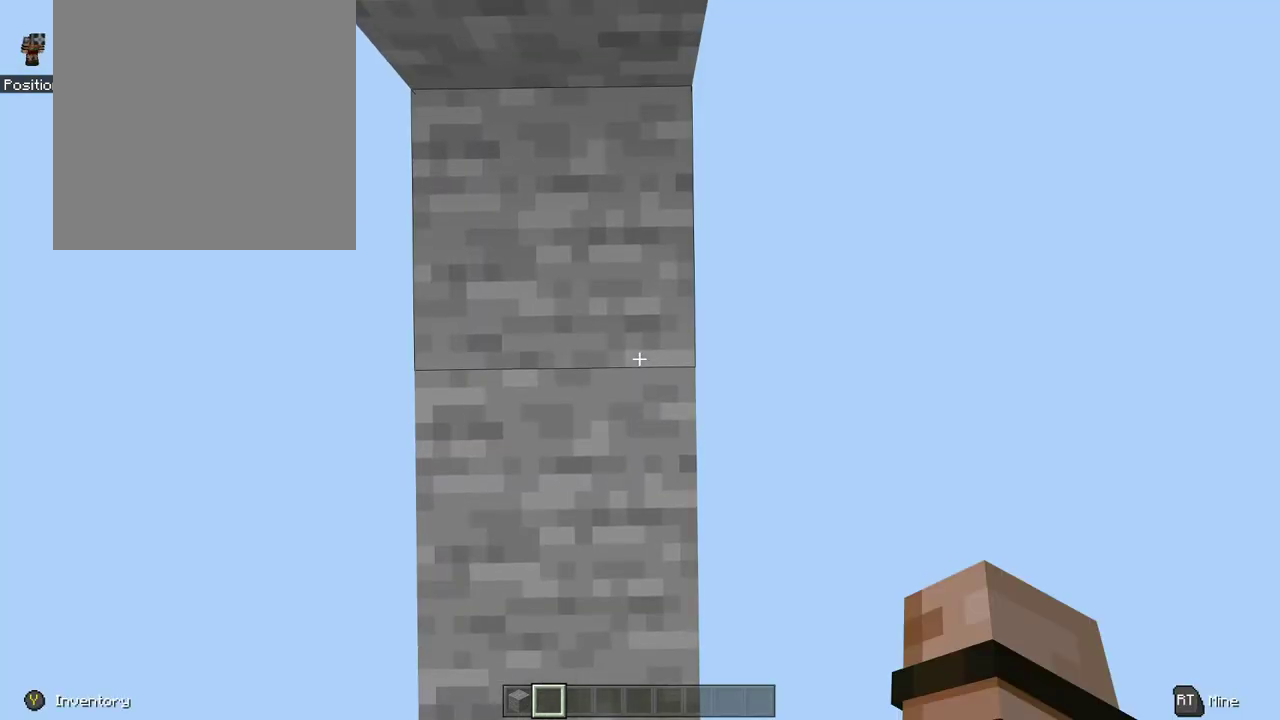
{"dt_ms": 200, "buttons": [], "left_stick": "right", "right_stick": "center", "events": [[100, "left_stick", "right"]]}
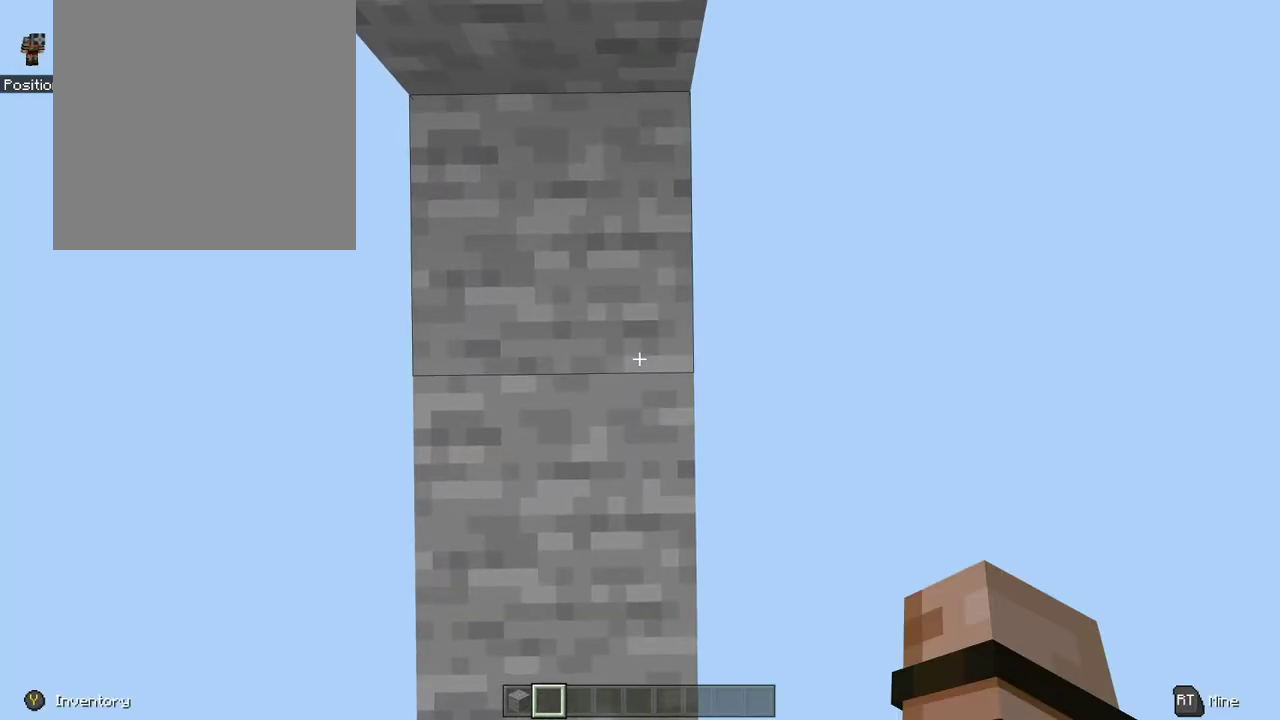
{"dt_ms": 300, "buttons": [], "left_stick": "center", "right_stick": "center", "events": [[167, "left_stick", "down-right"], [300, "left_stick", "center"]]}
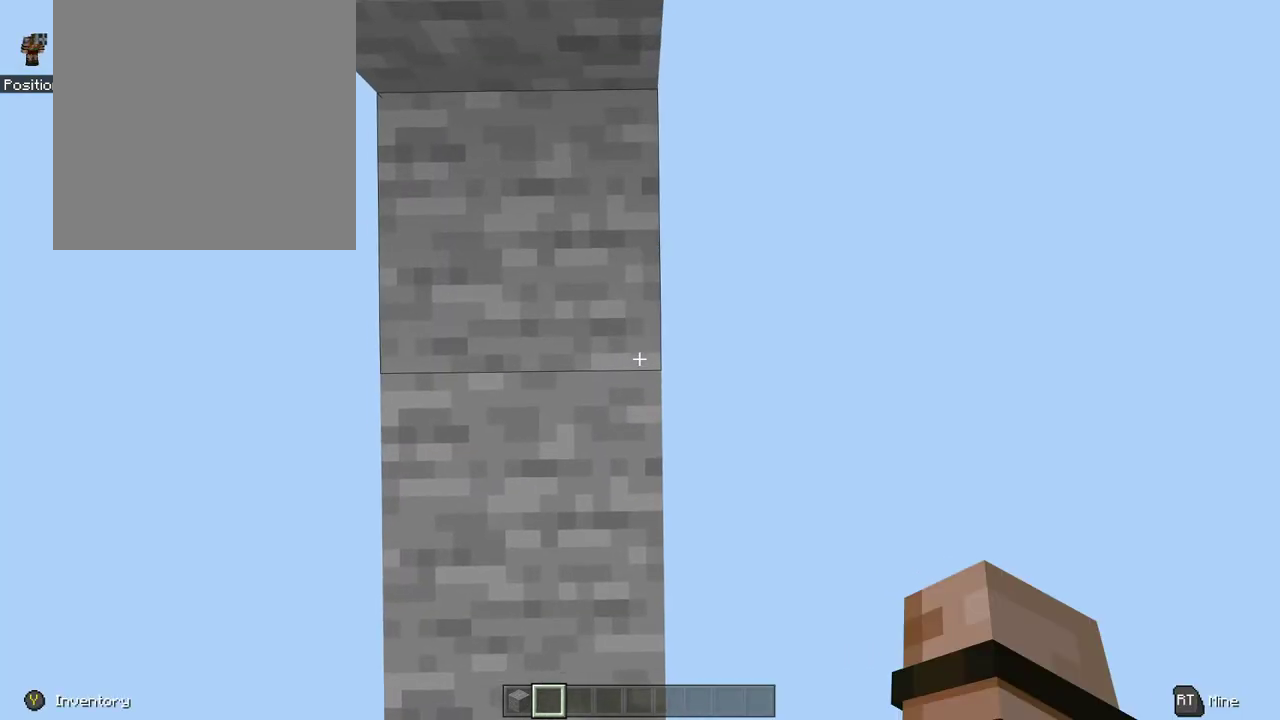
{"dt_ms": 500, "buttons": [], "left_stick": "center", "right_stick": "center", "events": []}
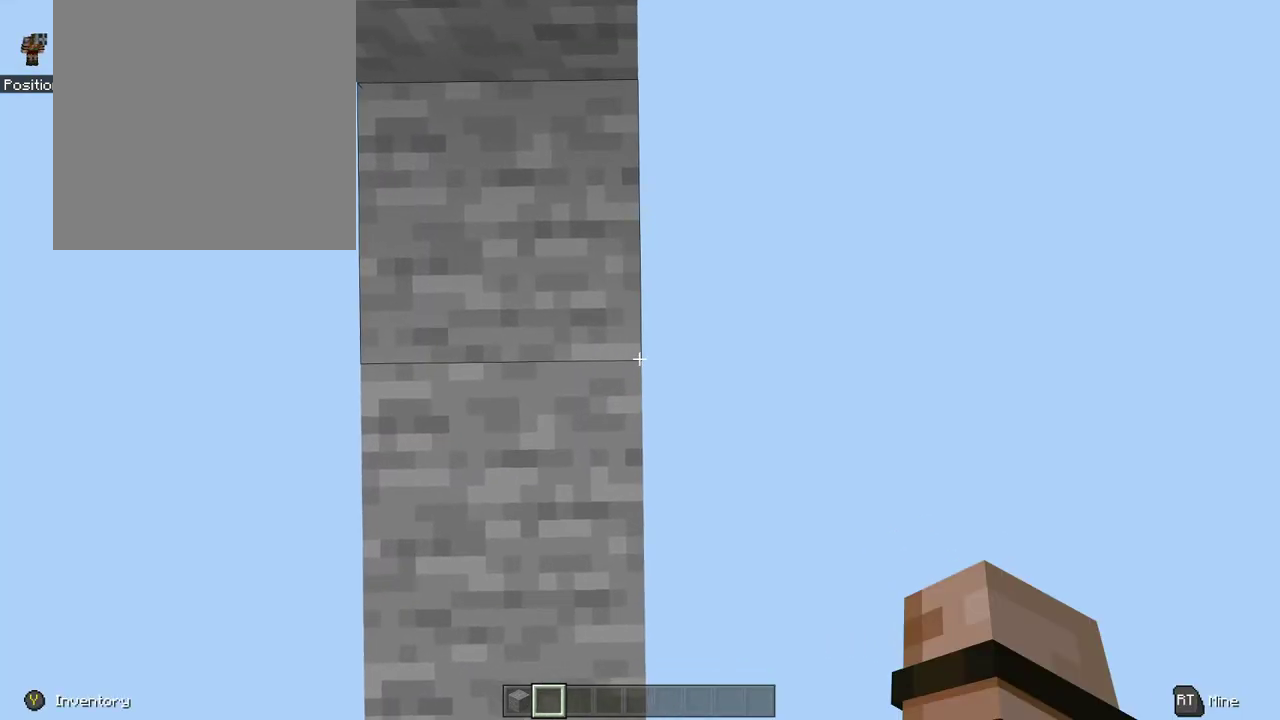
{"dt_ms": 400, "buttons": [], "left_stick": "center", "right_stick": "up", "events": [[233, "right_stick", "up"]]}
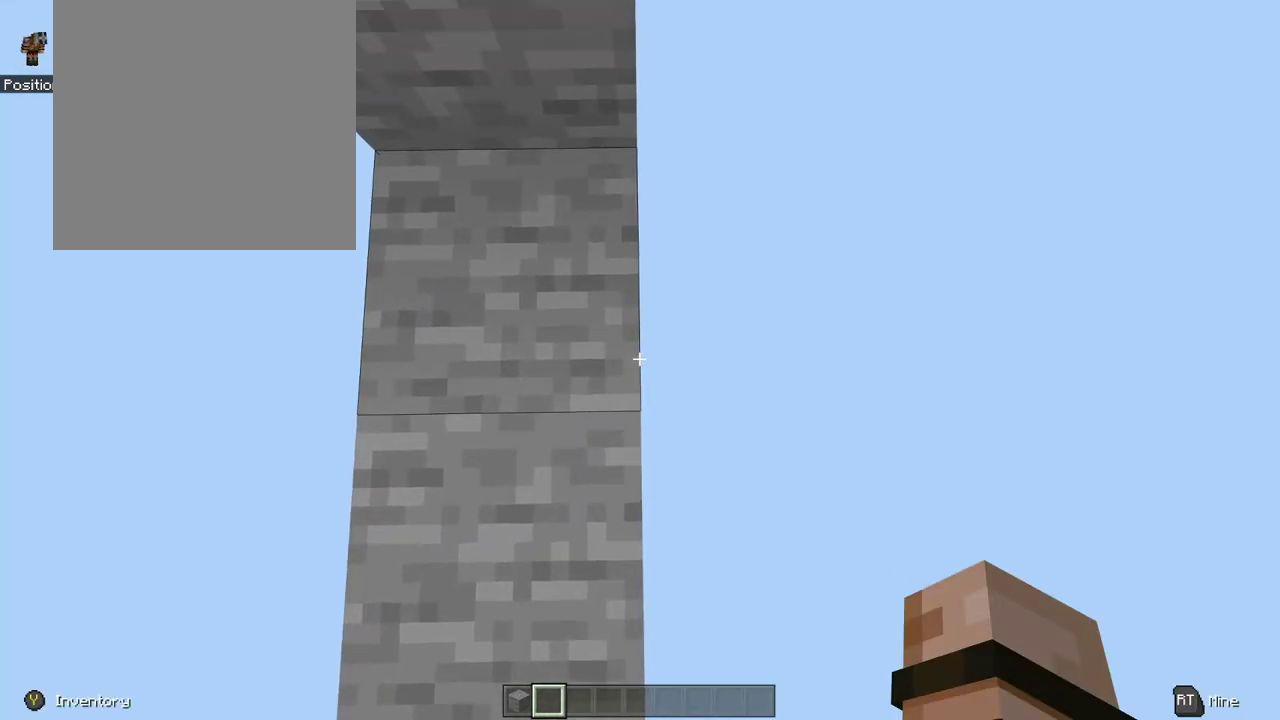
{"dt_ms": 300, "buttons": [], "left_stick": "center", "right_stick": "up", "events": []}
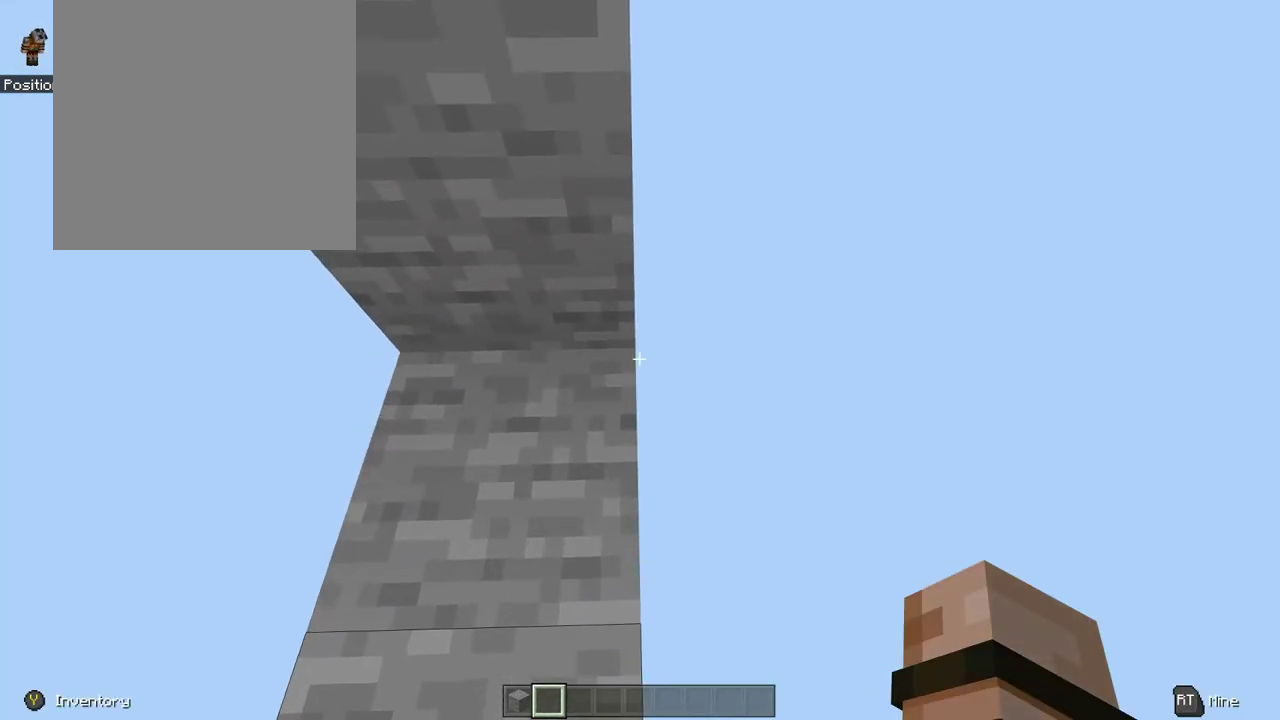
{"dt_ms": 300, "buttons": [], "left_stick": "center", "right_stick": "up", "events": []}
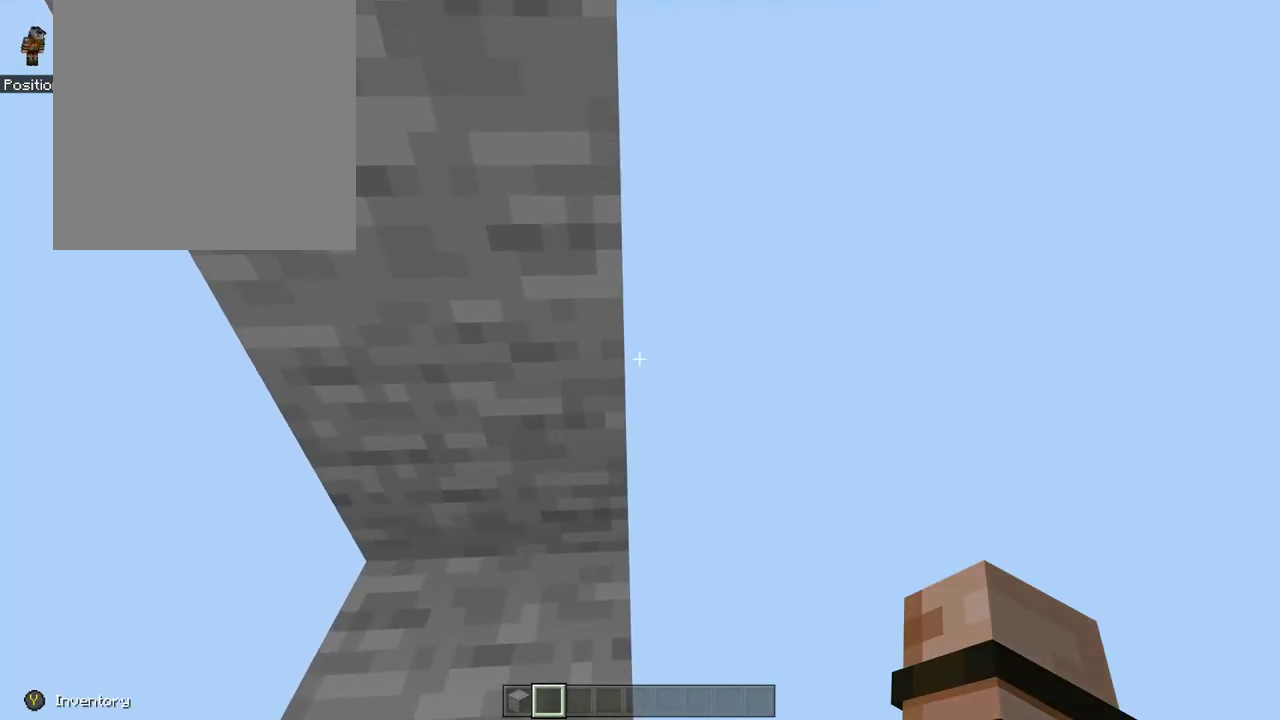
{"dt_ms": 200, "buttons": [], "left_stick": "center", "right_stick": "up", "events": []}
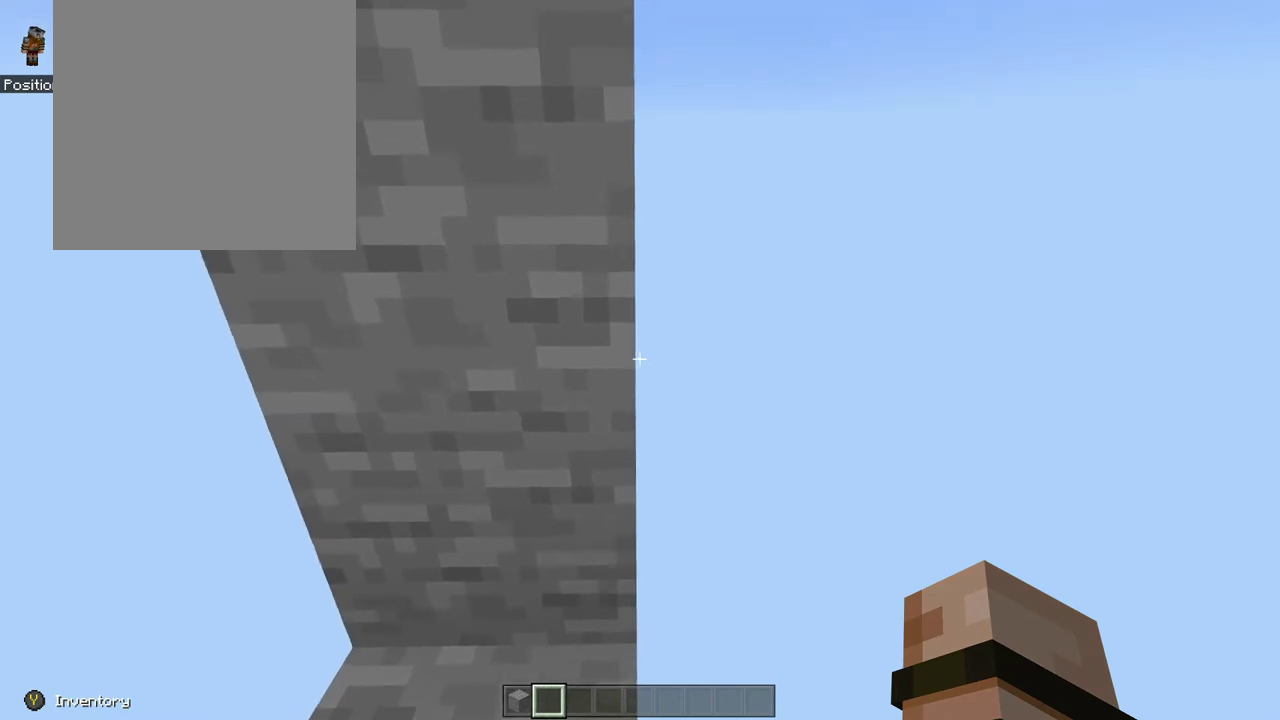
{"dt_ms": 500, "buttons": [], "left_stick": "right", "right_stick": "center", "events": [[133, "right_stick", "up-left"], [200, "right_stick", "center"], [450, "left_stick", "right"]]}
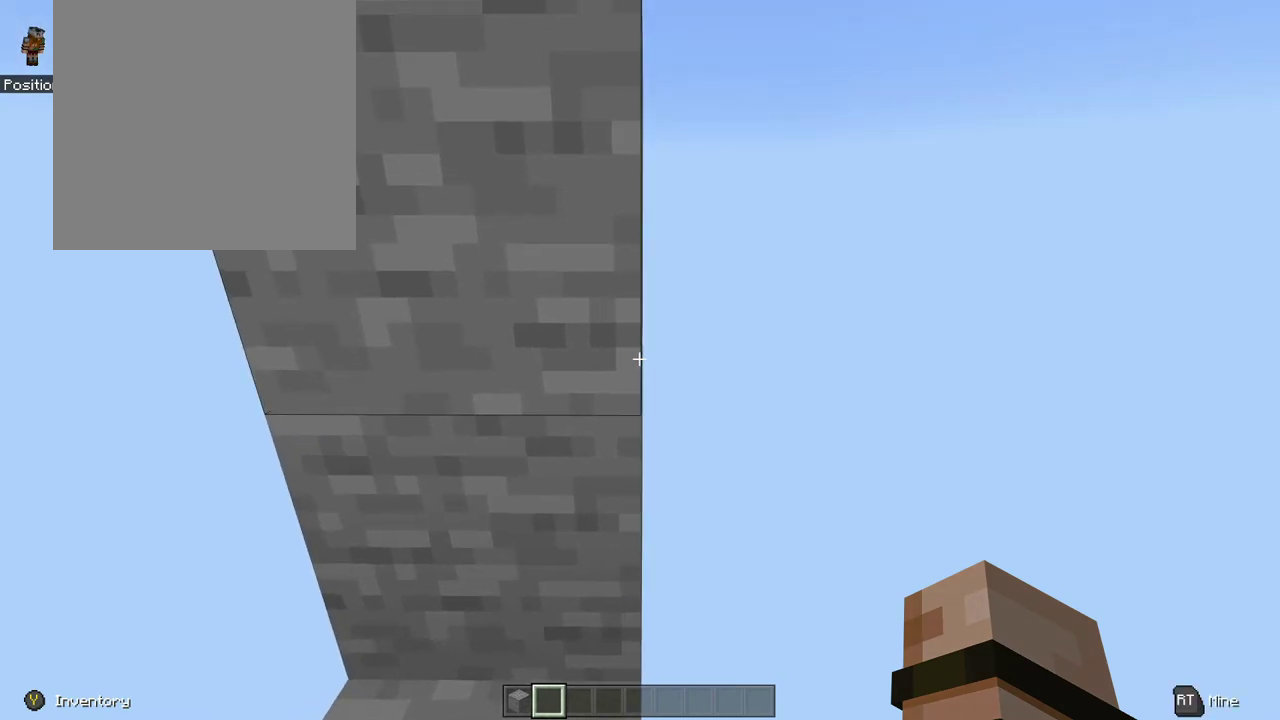
{"dt_ms": 300, "buttons": [], "left_stick": "center", "right_stick": "center", "events": [[83, "left_stick", "center"]]}